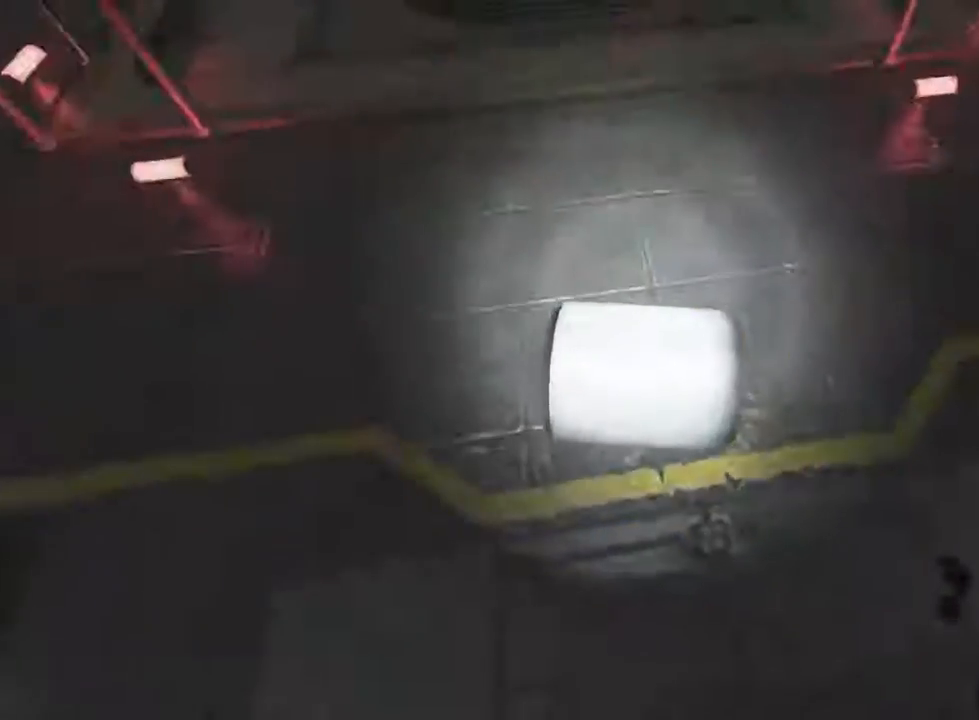
Gameplay with keyboard and mouse; each line is a JSON object with the keys and mouse buttons held at the frame after it. "events" lists presses ("down") and releases ("up") of "1", "2", "3", "4", "5", "a", "alt", "c", "ctrl", "d", "e", "f", "q", "r", "s", "shift", "space", "tab", "v", "w", "x", "z", "mouse_left", "mouse_middle", "mouse_right", "mouse_wheel_up" and "mouse_wheel_down" between this image and that frame as [ms after this image, input, new state], when the widget could be followed in between. "mouse_left", "mouse_middle", "mouse_right", "mouse_wheel_up", "mouse_wheel_down" = the "left", "middle", "right", "wheel_up", "wheel_down" buttons of the "mouse" list. No other keys are recorded. Not read: mouse_move.
{"keys": ["s"], "mouse": ["left"], "events": [[266, "r", "down"], [333, "r", "up"]]}
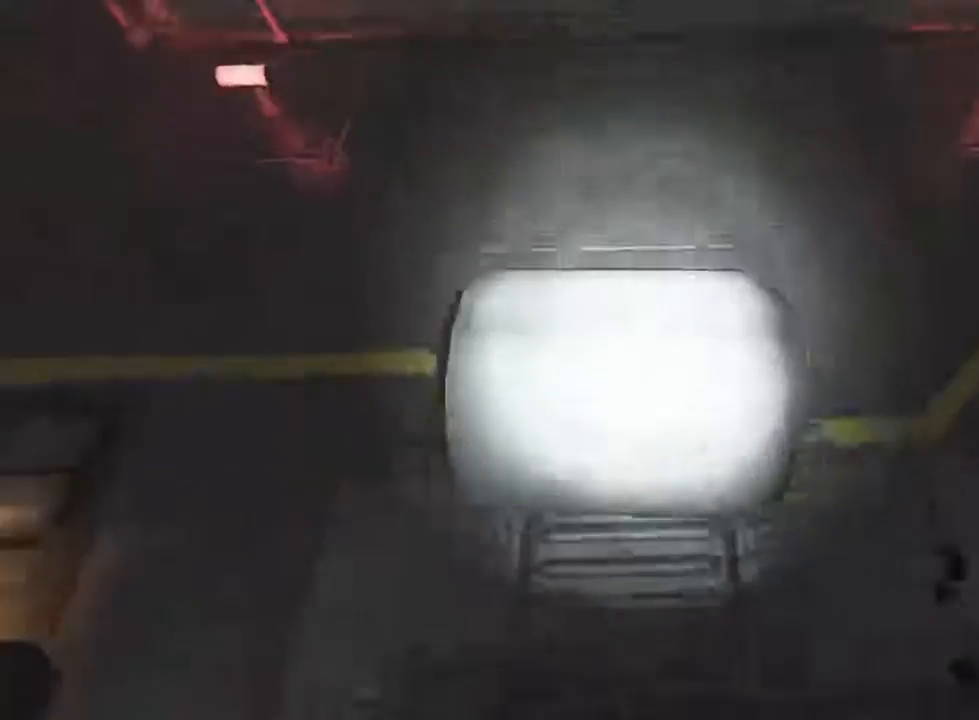
{"keys": ["s"], "mouse": ["left"], "events": []}
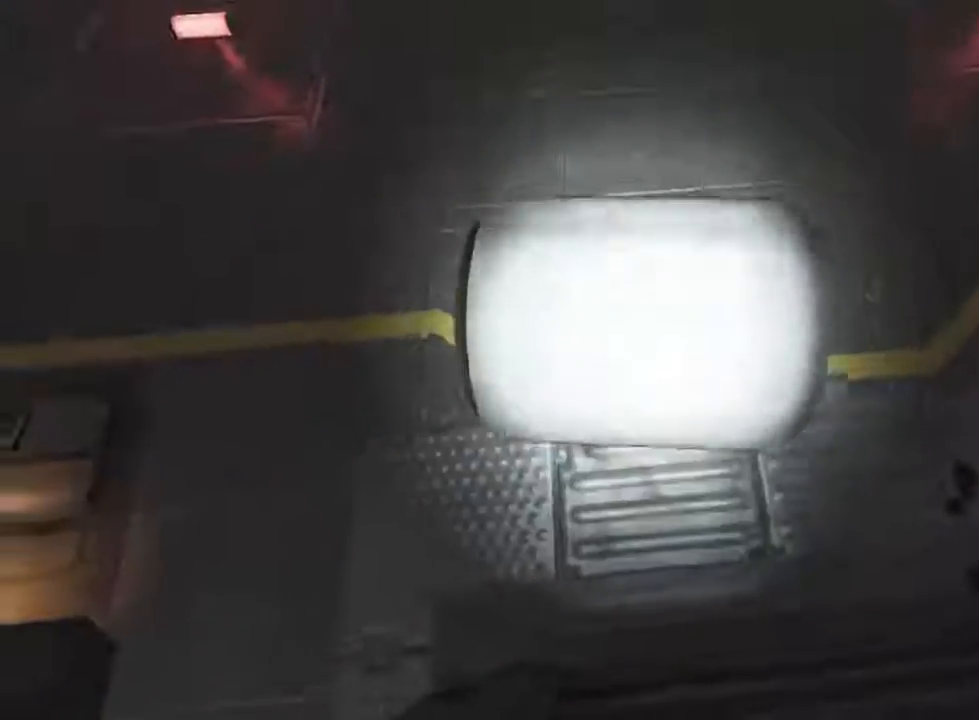
{"keys": ["d"], "mouse": ["left"], "events": [[133, "d", "down"], [166, "d", "up"], [366, "d", "down"], [400, "mouse_wheel_up", "down"], [466, "s", "up"], [500, "mouse_wheel_up", "up"]]}
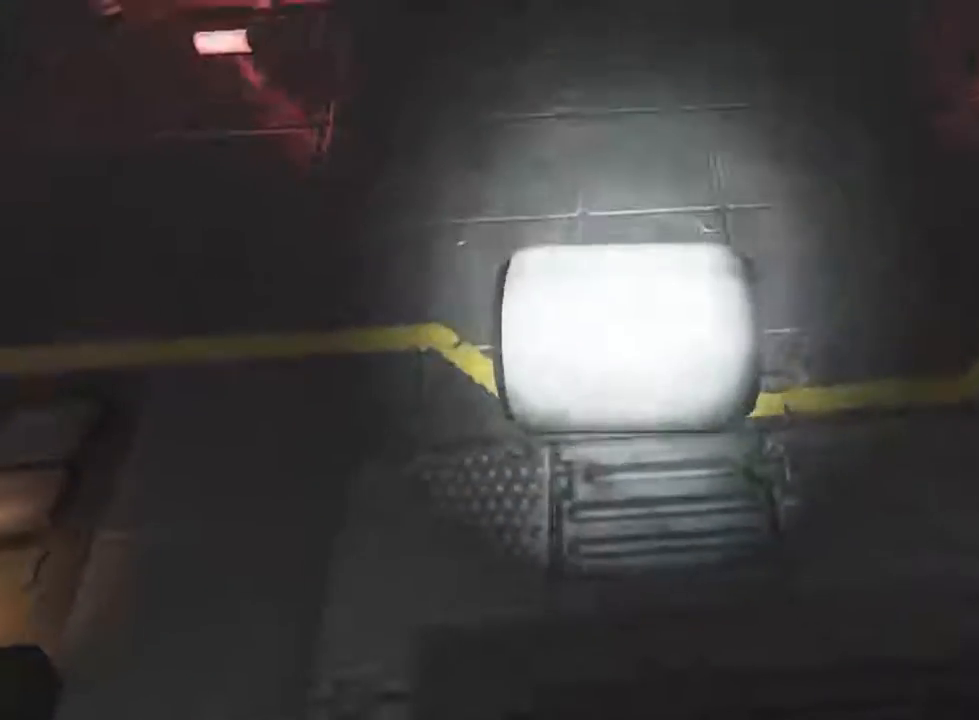
{"keys": [], "mouse": [], "events": [[66, "d", "up"], [400, "mouse_left", "up"]]}
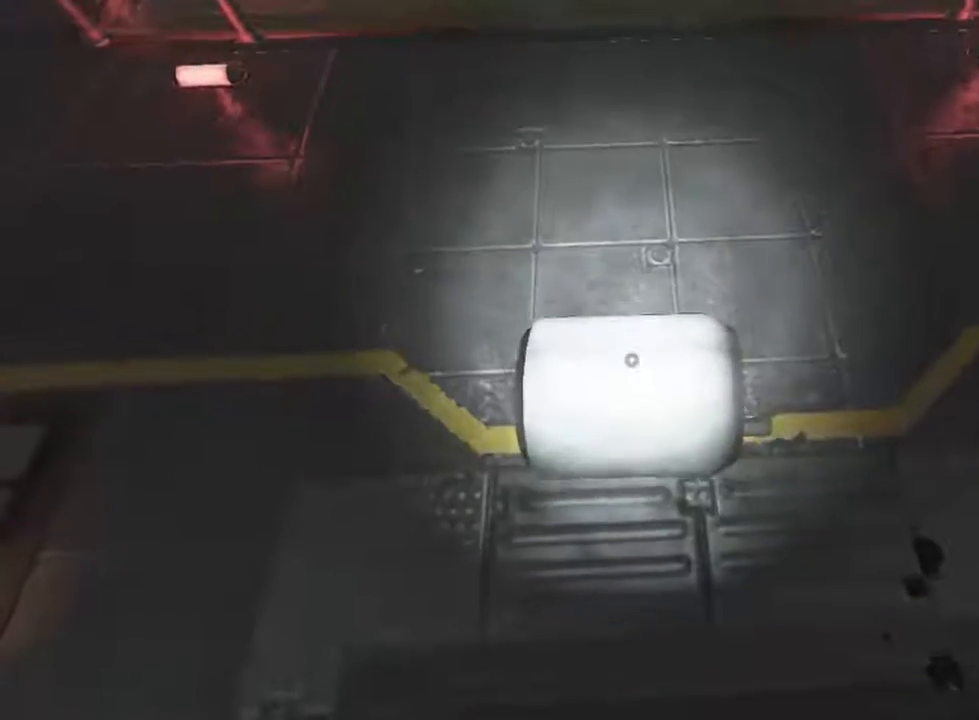
{"keys": [], "mouse": ["left"], "events": [[266, "mouse_left", "down"]]}
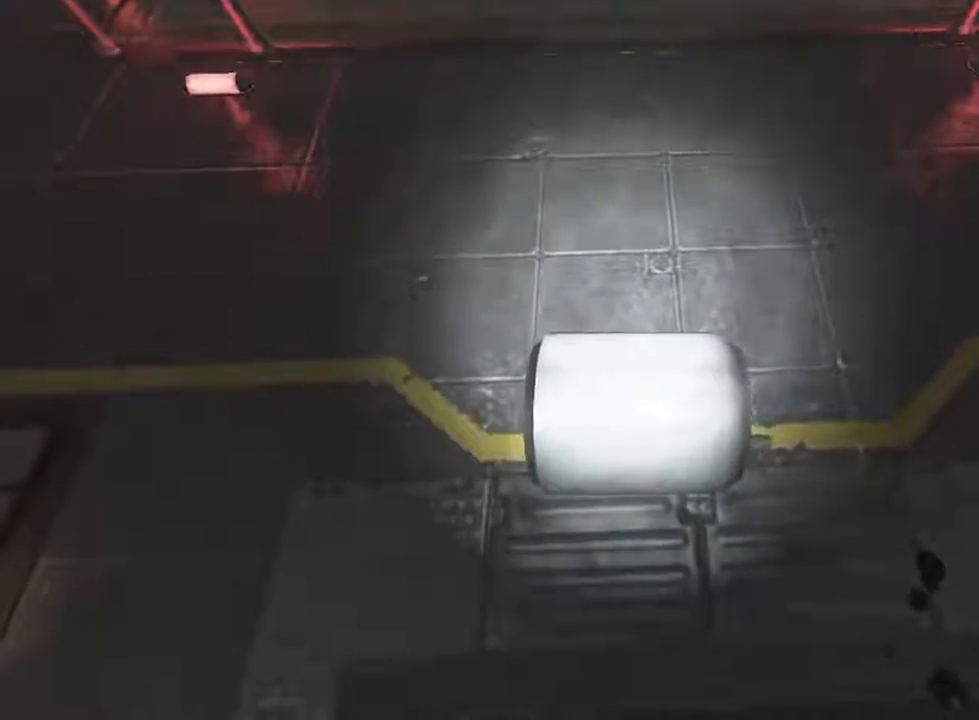
{"keys": ["s"], "mouse": ["left"], "events": [[66, "r", "down"], [133, "r", "up"], [233, "s", "down"]]}
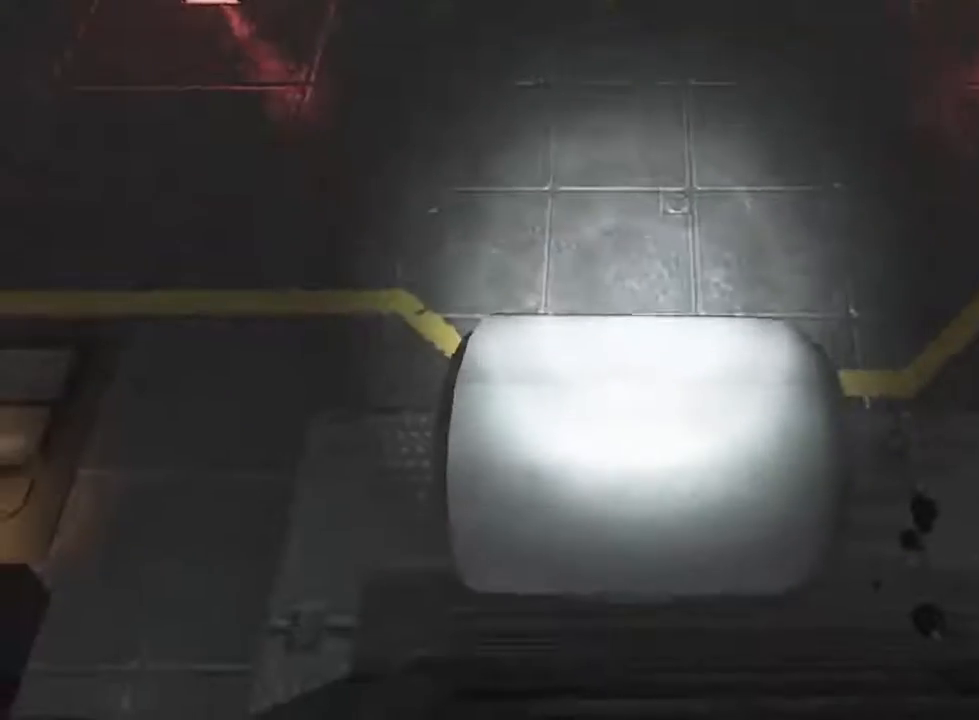
{"keys": [], "mouse": [], "events": [[33, "mouse_left", "up"], [133, "mouse_left", "down"], [333, "mouse_left", "up"], [433, "s", "up"]]}
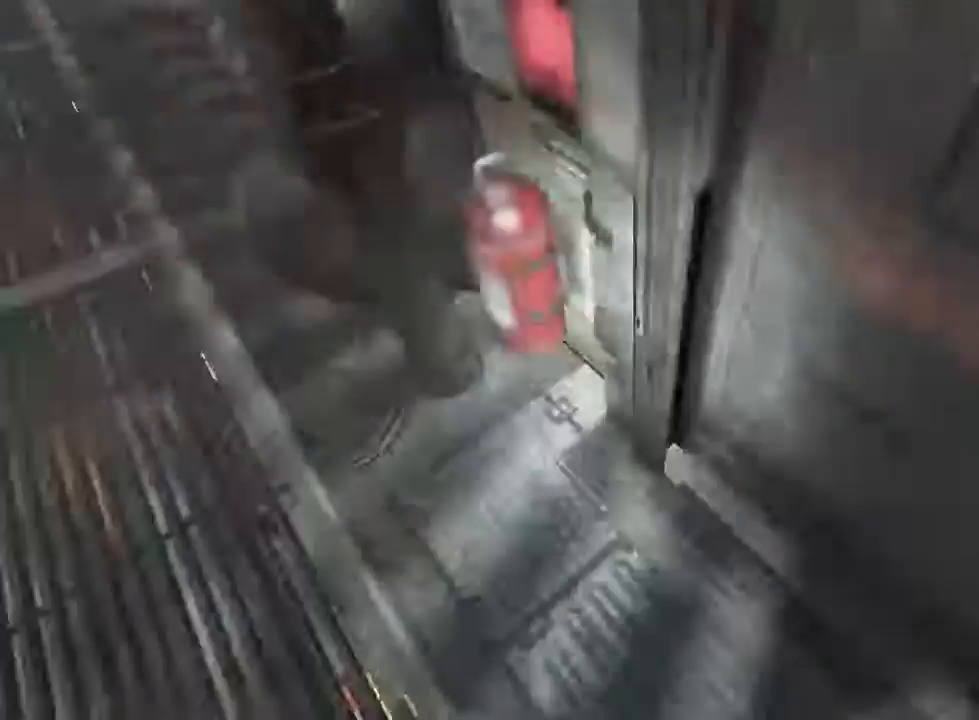
{"keys": ["shift", "w"], "mouse": [], "events": [[33, "shift", "down"], [33, "w", "down"]]}
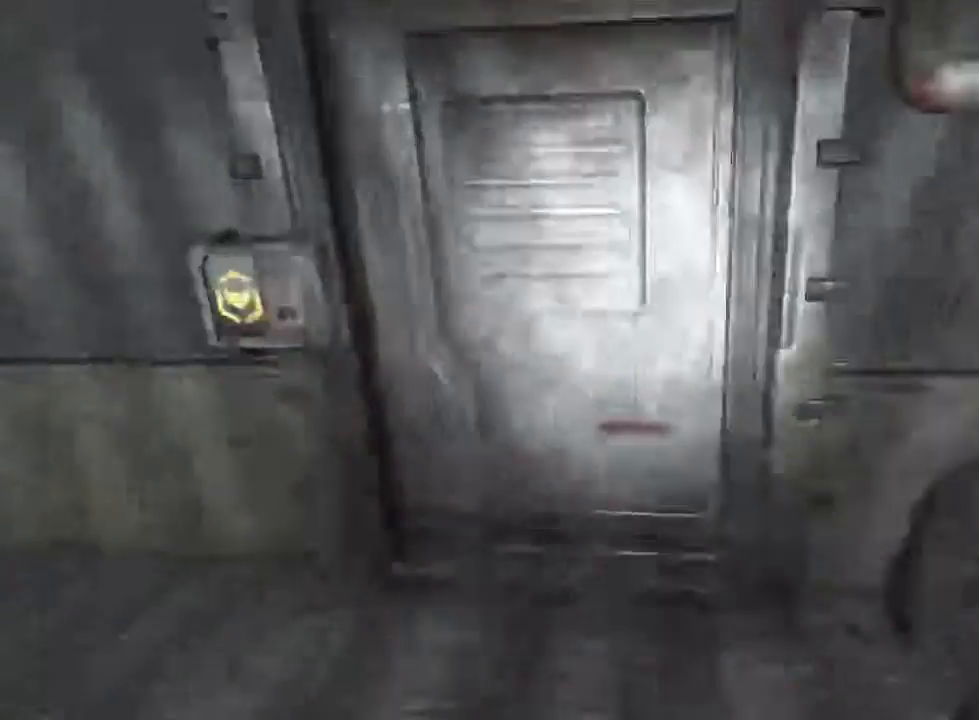
{"keys": ["shift", "w"], "mouse": [], "events": [[200, "shift", "up"], [200, "w", "up"], [300, "mouse_left", "down"], [433, "mouse_left", "up"], [433, "w", "down"], [500, "shift", "down"]]}
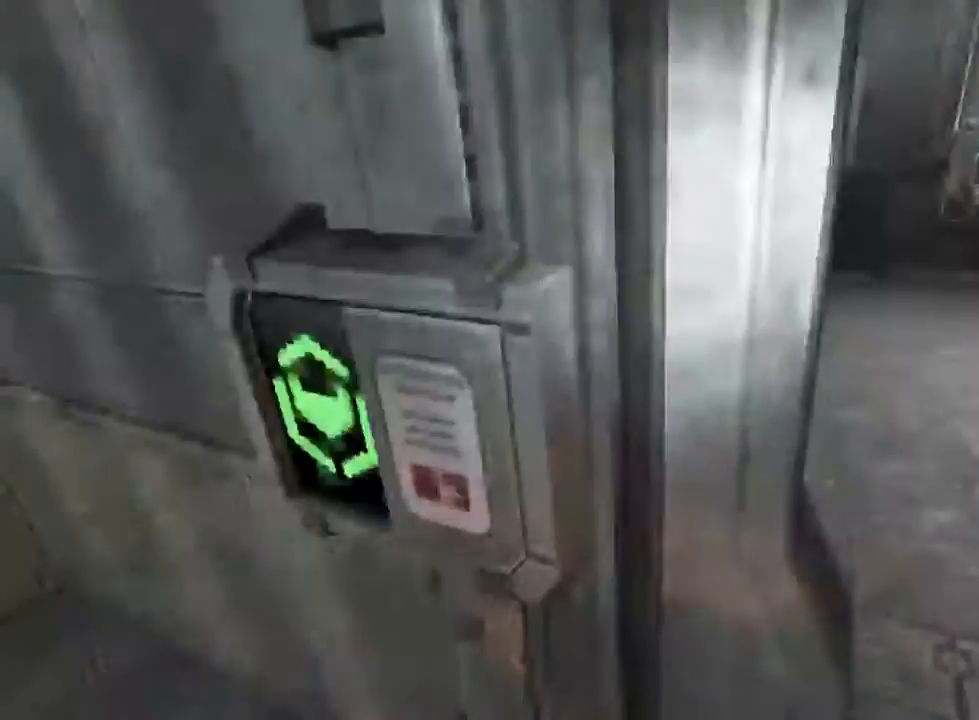
{"keys": ["shift", "w"], "mouse": [], "events": []}
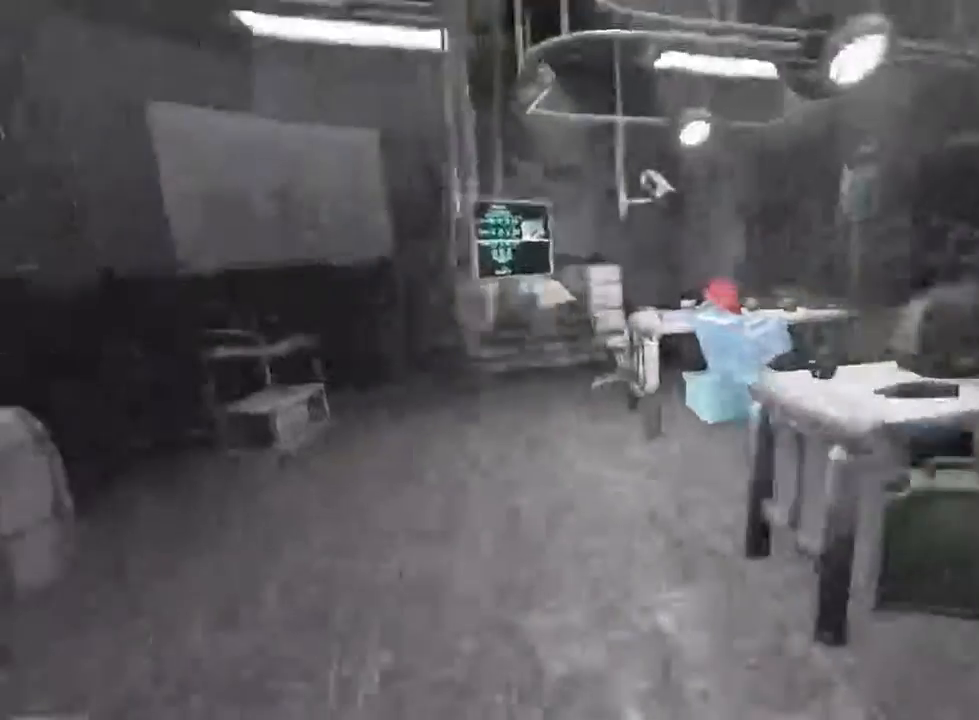
{"keys": [], "mouse": [], "events": [[333, "shift", "up"], [333, "w", "up"], [433, "mouse_left", "down"], [500, "mouse_left", "up"]]}
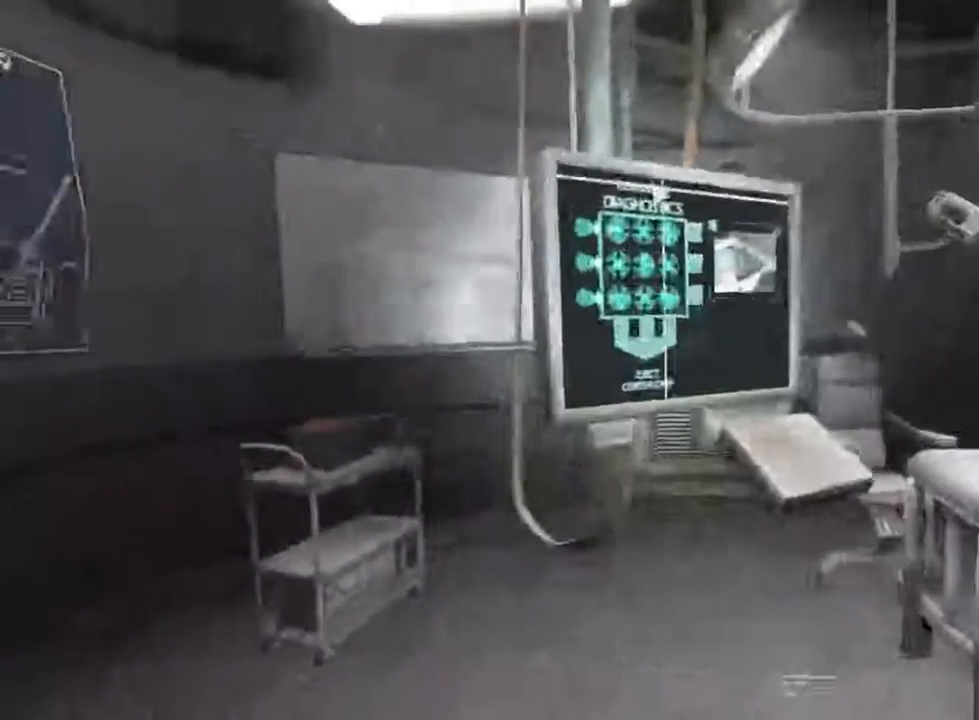
{"keys": [], "mouse": [], "events": []}
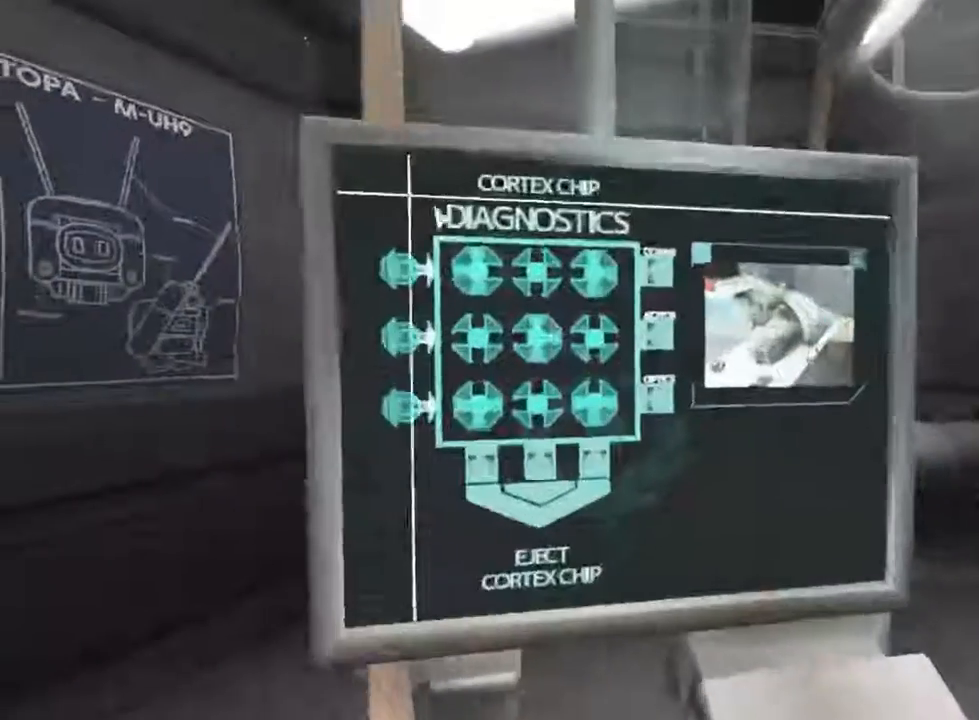
{"keys": [], "mouse": [], "events": [[366, "mouse_left", "down"], [433, "mouse_left", "up"]]}
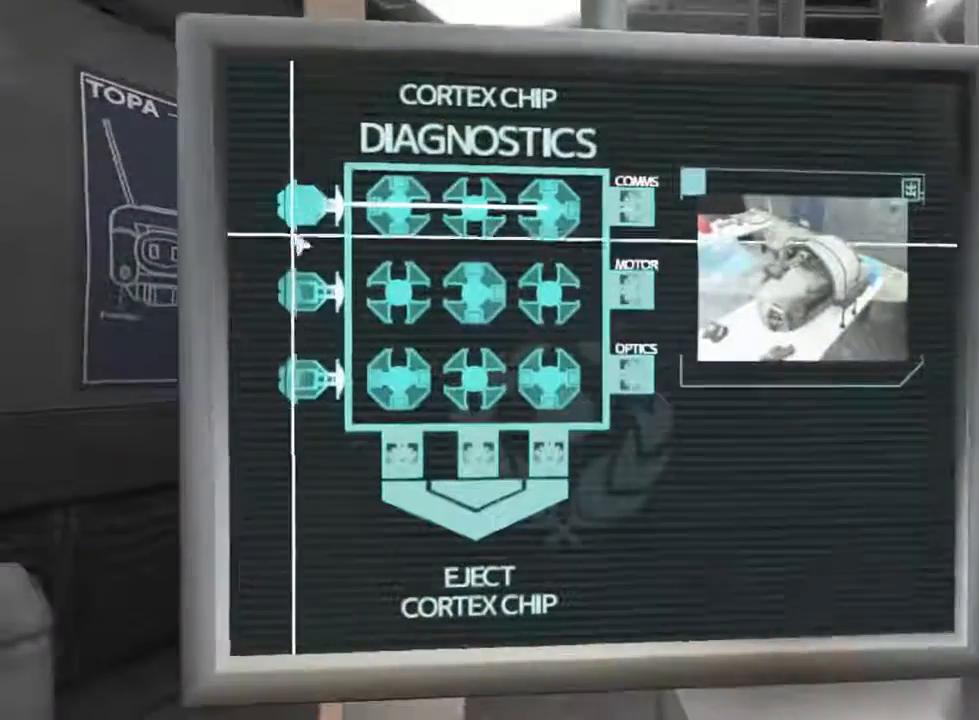
{"keys": [], "mouse": [], "events": [[100, "mouse_left", "down"], [300, "mouse_left", "up"]]}
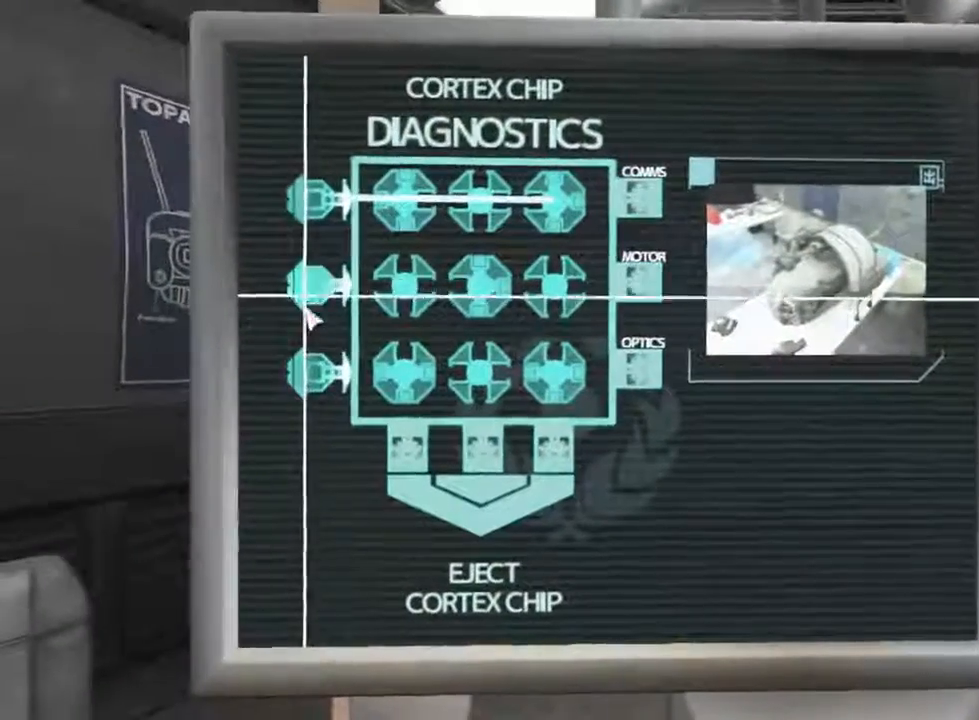
{"keys": [], "mouse": [], "events": [[33, "mouse_left", "down"], [166, "mouse_left", "up"], [266, "mouse_left", "down"], [400, "mouse_left", "up"]]}
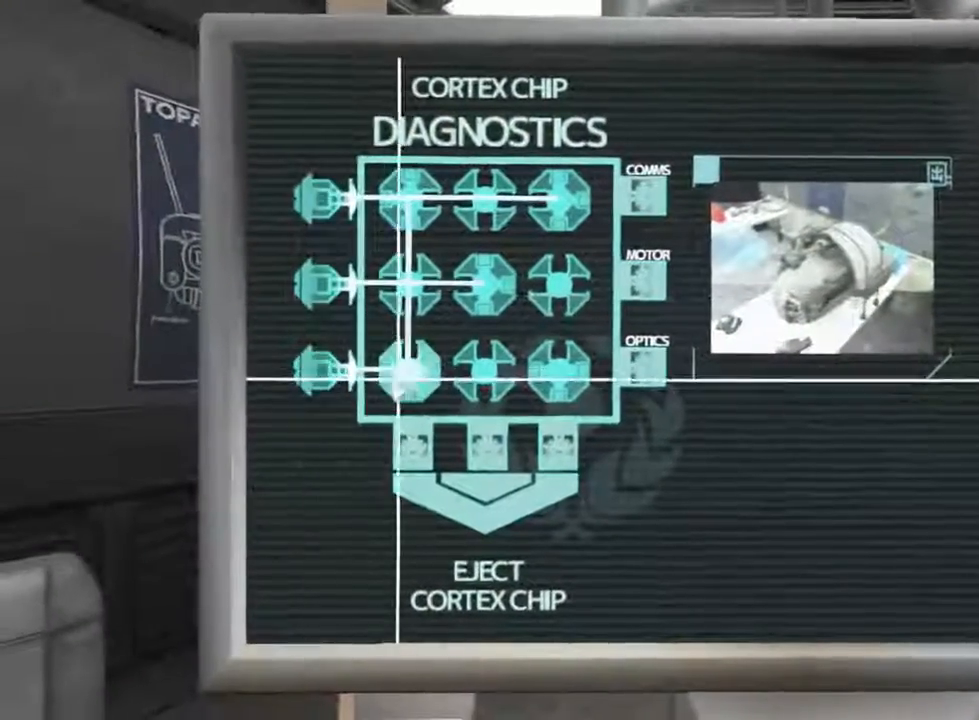
{"keys": [], "mouse": [], "events": [[66, "mouse_left", "down"], [166, "mouse_left", "up"], [266, "mouse_left", "down"], [333, "mouse_left", "up"], [400, "mouse_left", "down"], [466, "mouse_left", "up"]]}
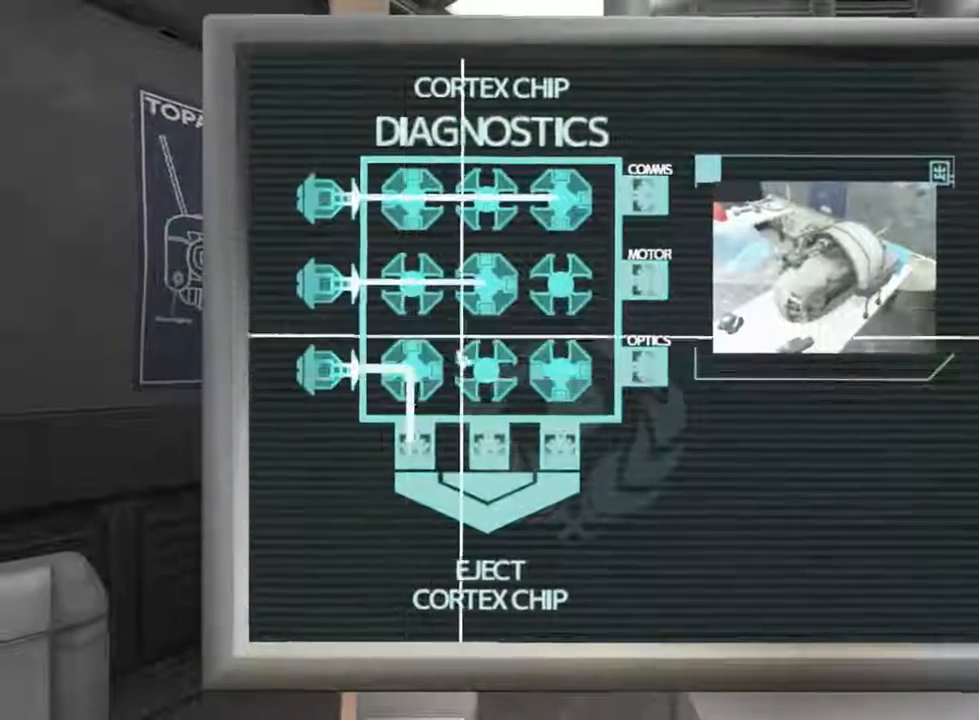
{"keys": [], "mouse": ["left"], "events": [[266, "mouse_left", "down"], [333, "mouse_left", "up"], [433, "mouse_left", "down"]]}
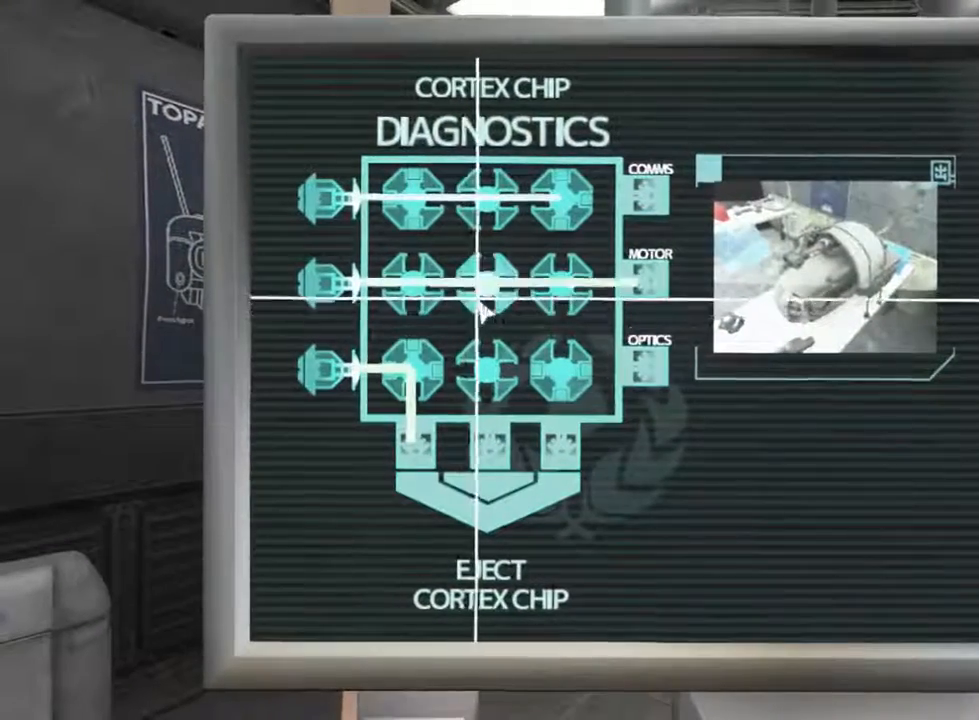
{"keys": [], "mouse": [], "events": [[33, "mouse_left", "up"], [100, "mouse_left", "down"], [166, "mouse_left", "up"], [233, "mouse_left", "down"], [333, "mouse_left", "up"]]}
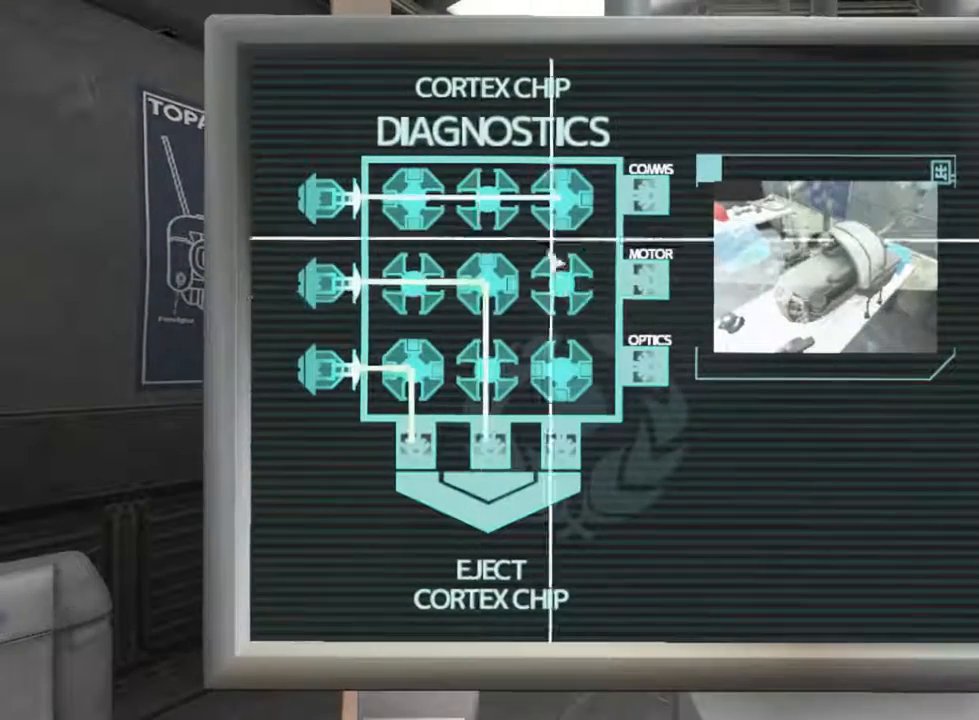
{"keys": [], "mouse": [], "events": [[200, "mouse_left", "down"], [266, "mouse_left", "up"], [400, "mouse_left", "down"], [466, "mouse_left", "up"]]}
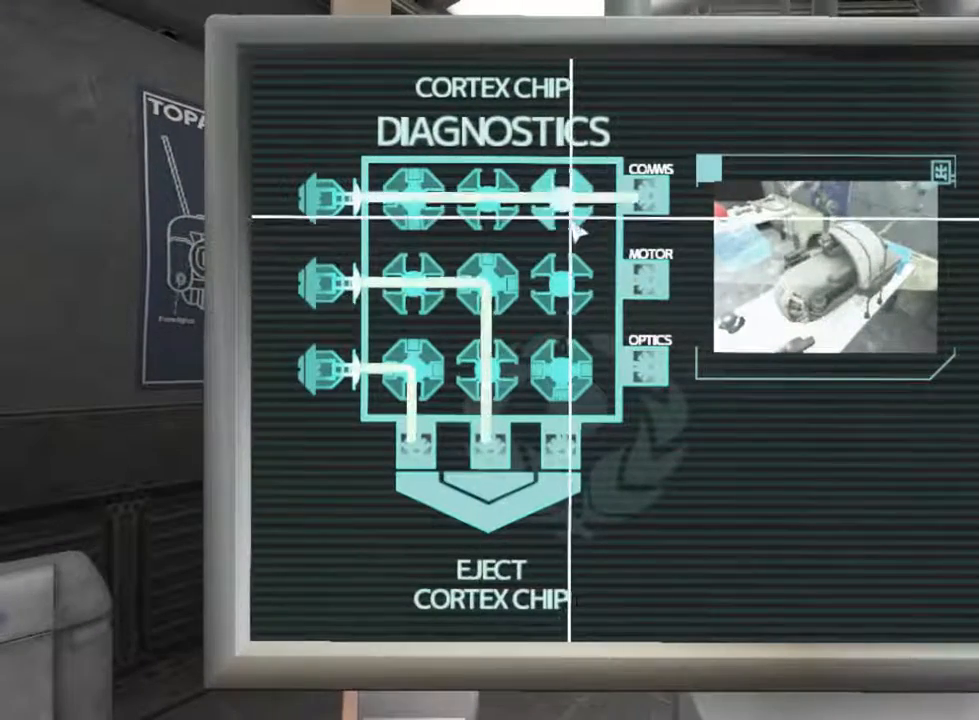
{"keys": [], "mouse": [], "events": [[33, "mouse_left", "down"], [100, "mouse_left", "up"], [166, "mouse_left", "down"], [233, "mouse_left", "up"]]}
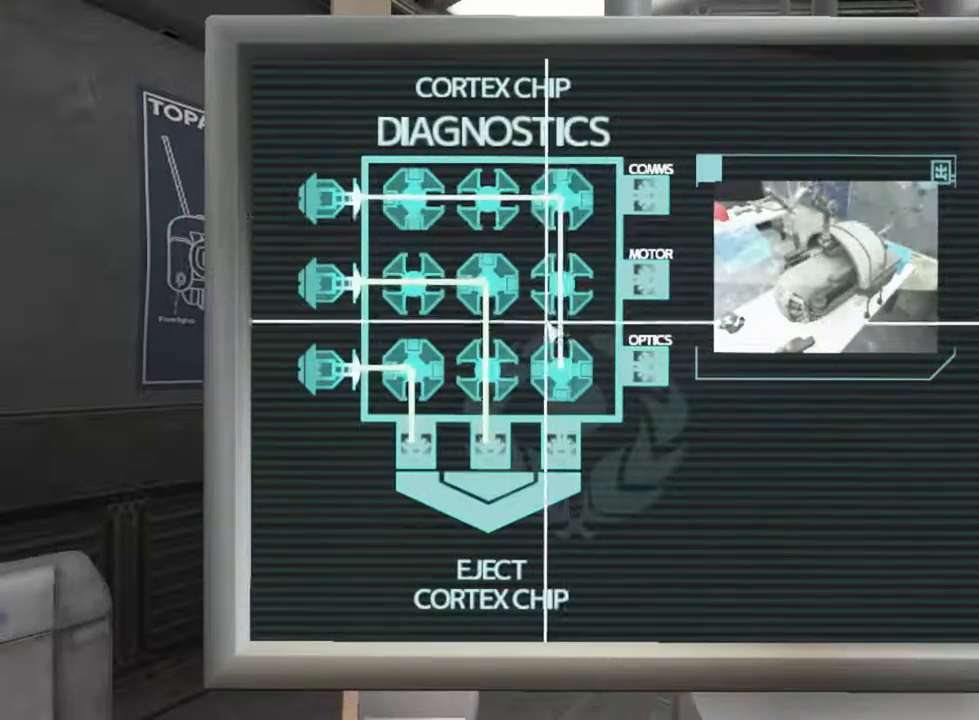
{"keys": [], "mouse": ["right"], "events": [[233, "mouse_left", "down"], [333, "mouse_left", "up"], [466, "mouse_right", "down"]]}
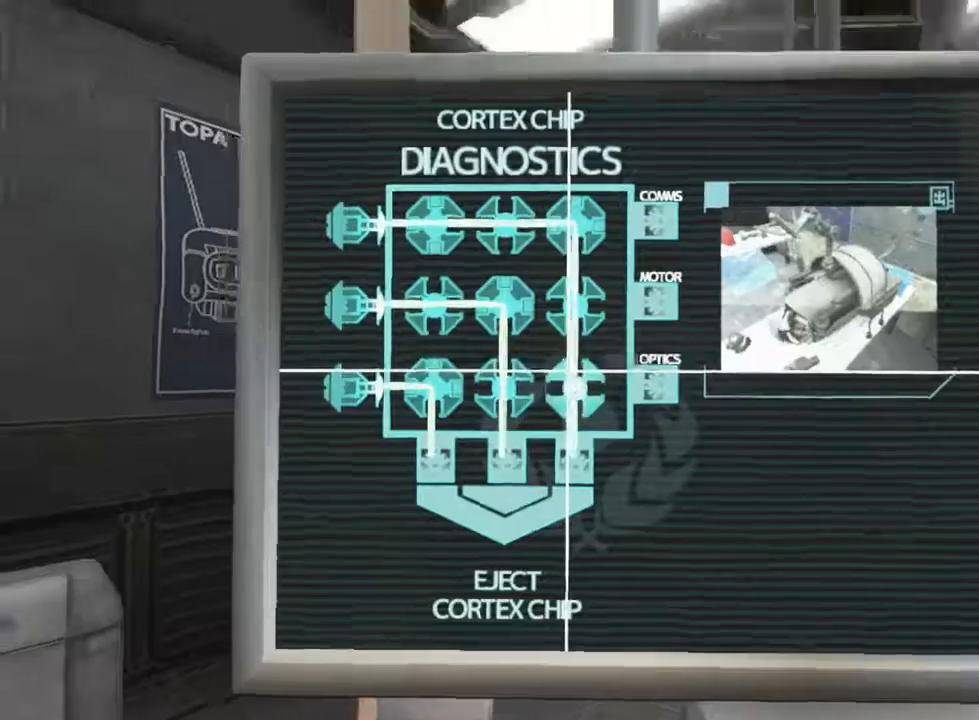
{"keys": ["shift", "w"], "mouse": [], "events": [[33, "mouse_right", "up"], [200, "w", "down"], [233, "shift", "down"]]}
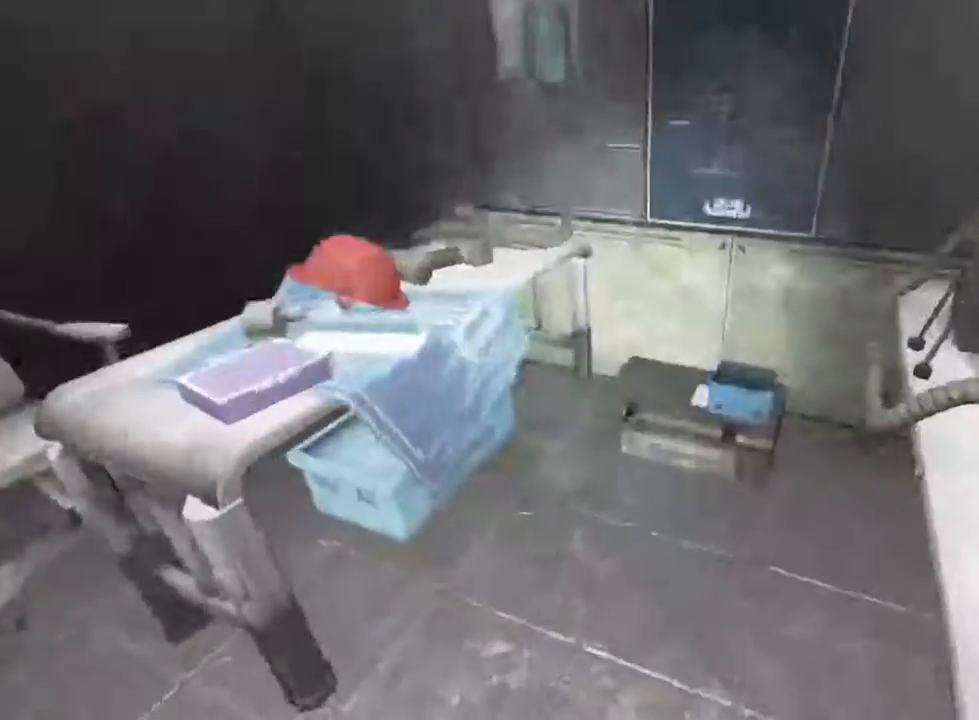
{"keys": [], "mouse": ["left"], "events": [[200, "w", "up"], [233, "shift", "up"], [333, "s", "down"], [366, "mouse_left", "down"], [500, "s", "up"]]}
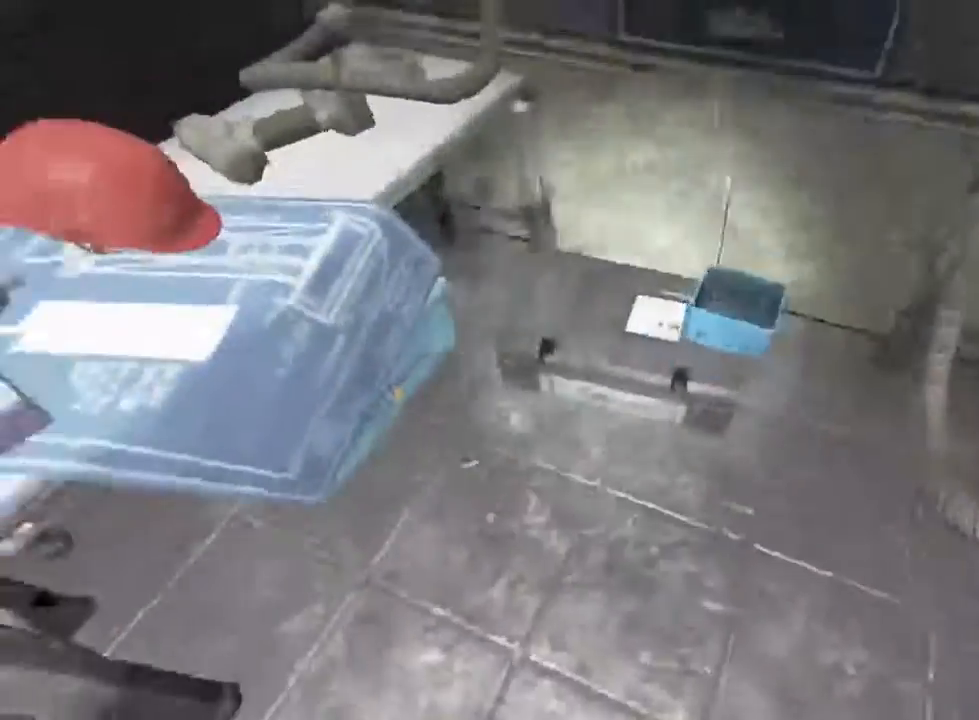
{"keys": [], "mouse": ["left"], "events": []}
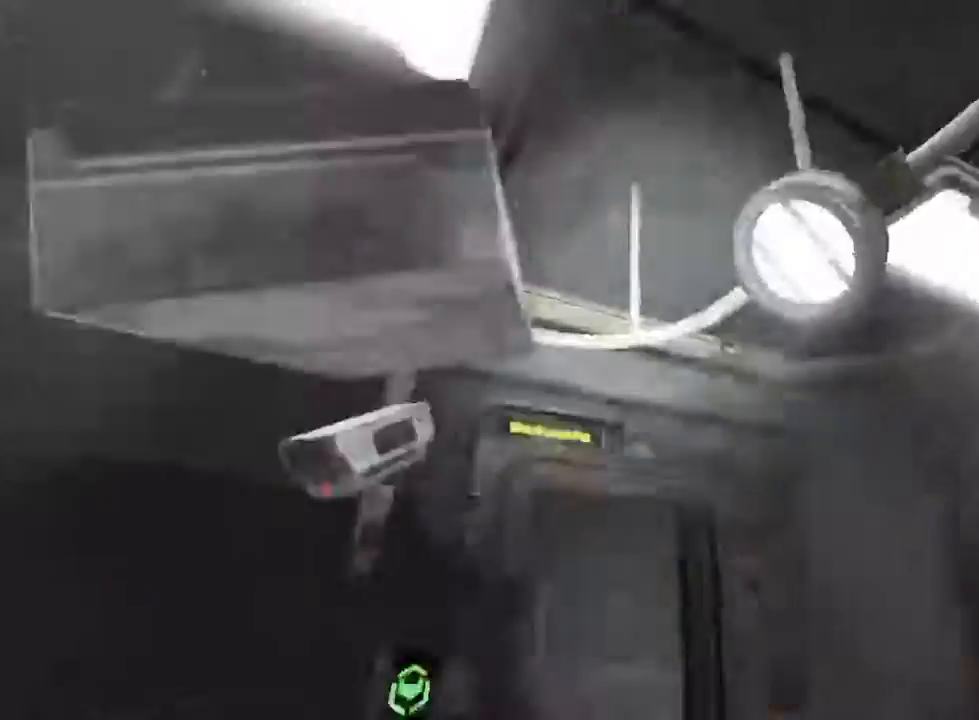
{"keys": [], "mouse": ["left", "right"], "events": [[33, "a", "down"], [100, "a", "up"], [433, "mouse_right", "down"]]}
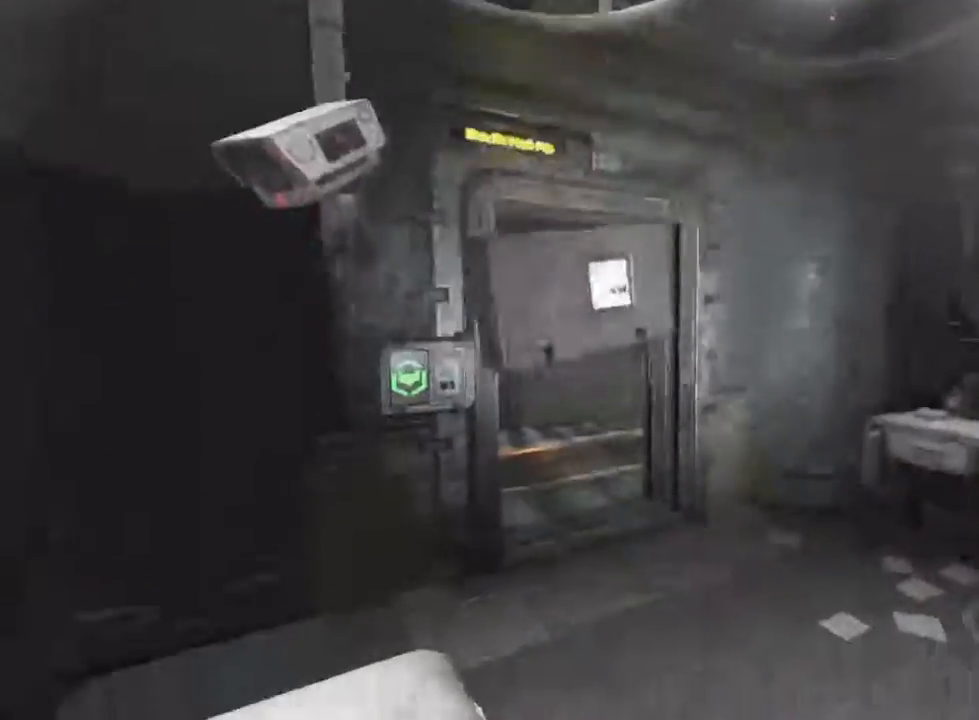
{"keys": [], "mouse": [], "events": [[33, "a", "down"], [33, "mouse_left", "up"], [66, "mouse_right", "up"], [133, "shift", "down"], [166, "a", "up"], [166, "w", "down"], [233, "shift", "up"], [266, "w", "up"]]}
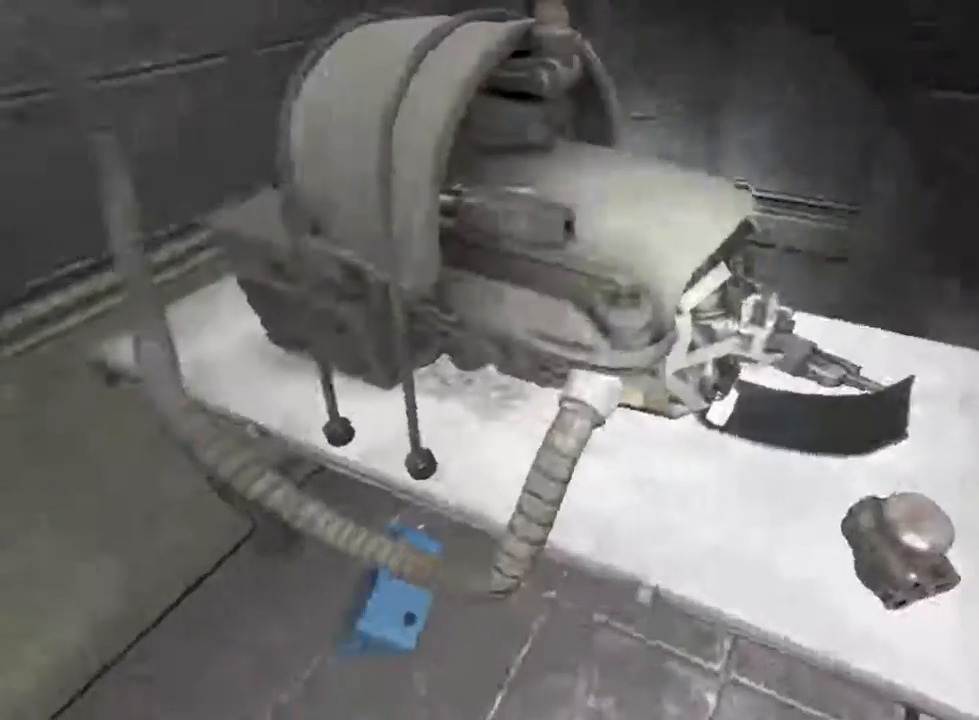
{"keys": ["w"], "mouse": [], "events": [[200, "mouse_left", "down"], [333, "mouse_left", "up"], [366, "mouse_left", "down"], [466, "mouse_left", "up"], [466, "w", "down"]]}
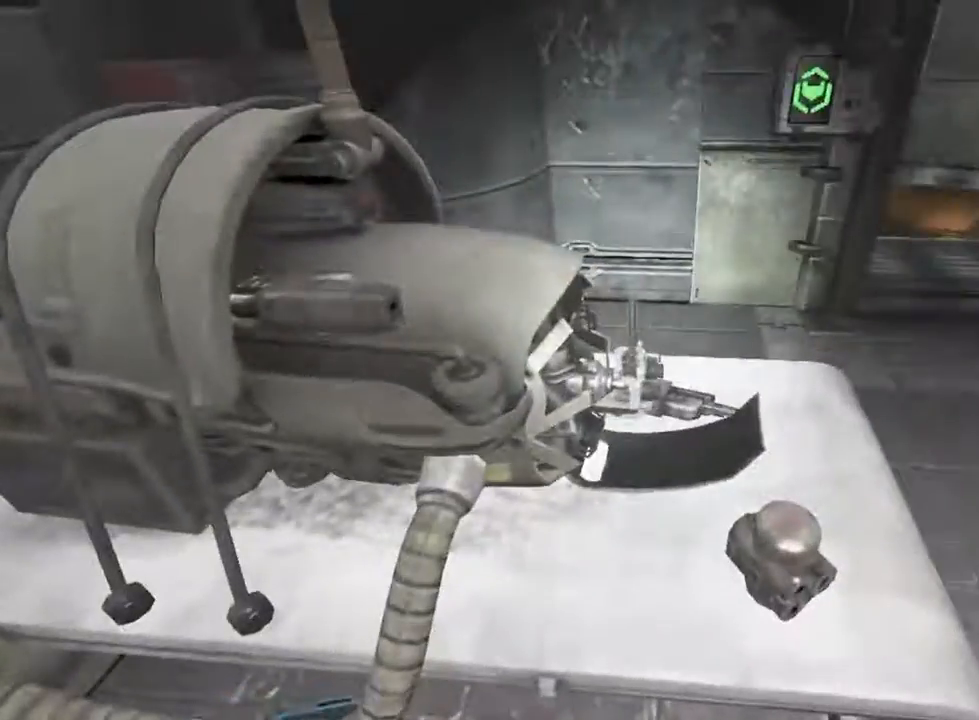
{"keys": ["shift", "w"], "mouse": [], "events": [[33, "d", "down"], [33, "shift", "down"], [66, "mouse_left", "down"], [166, "mouse_left", "up"], [433, "d", "up"]]}
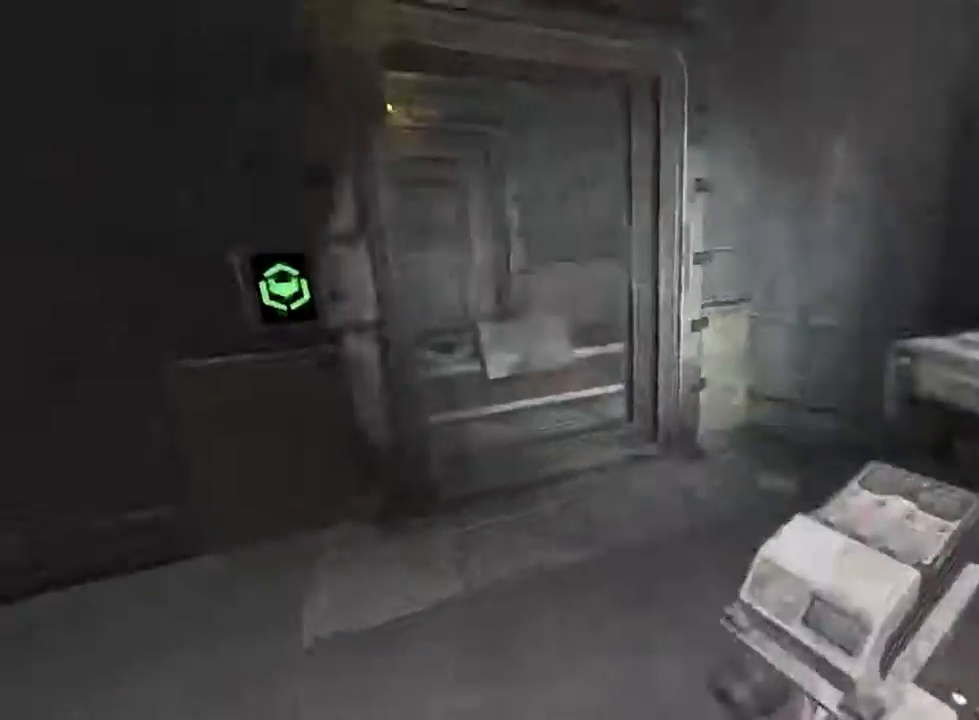
{"keys": ["shift", "w"], "mouse": [], "events": []}